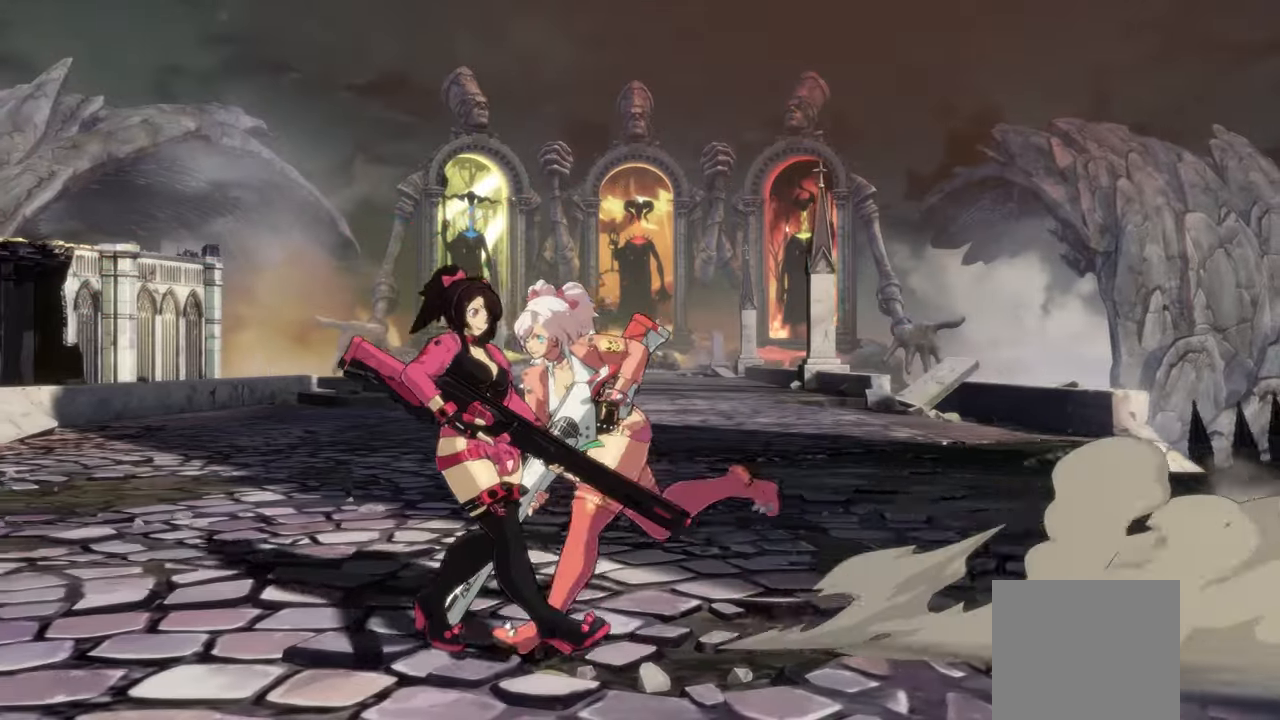
Gameplay with a controller (Xbox layout); each line is a JSON object with the inputs held at the frame after it. "events" lists button and stick changes between this image and that frame as [ms after this image, input, new state], when the widget could be followed in between. Not read: right_stick.
{"buttons": [], "left_stick": "up", "events": [[233, "left_stick", "center"], [383, "left_stick", "up"]]}
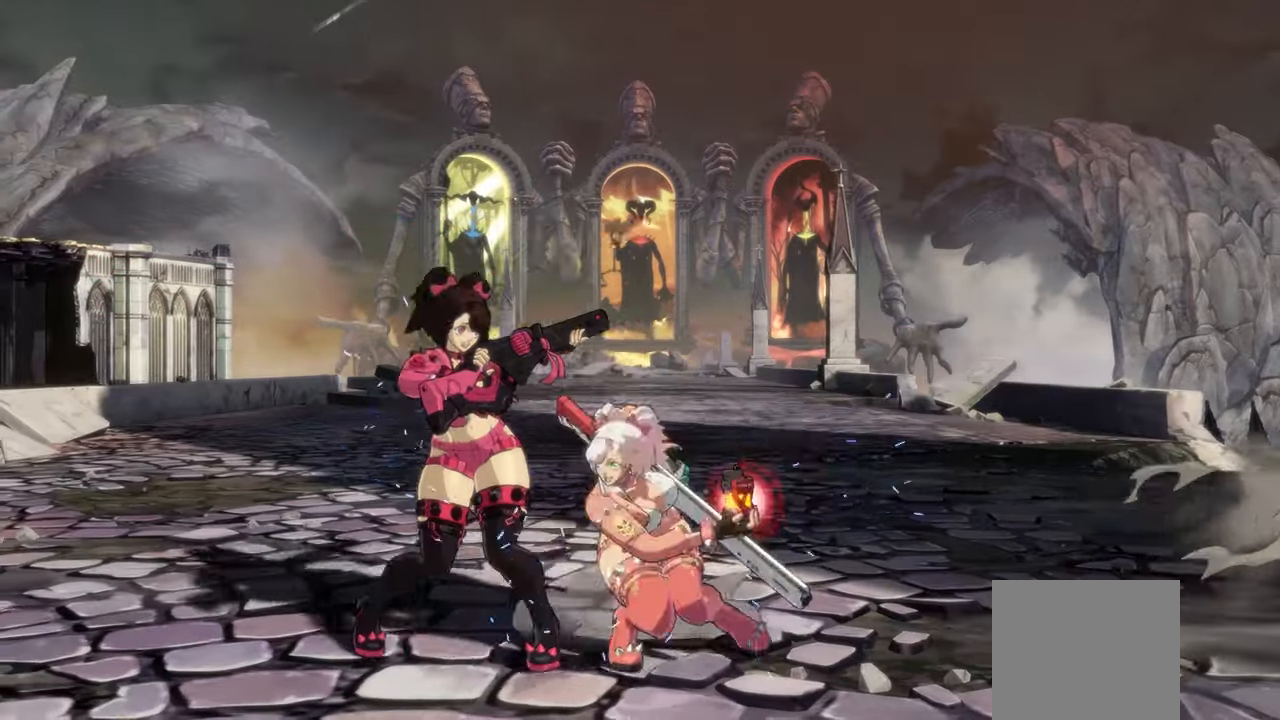
{"buttons": [], "left_stick": "center", "events": [[83, "left_stick", "up-right"], [200, "left_stick", "right"], [267, "R1", "down"], [317, "left_stick", "center"], [350, "R1", "up"]]}
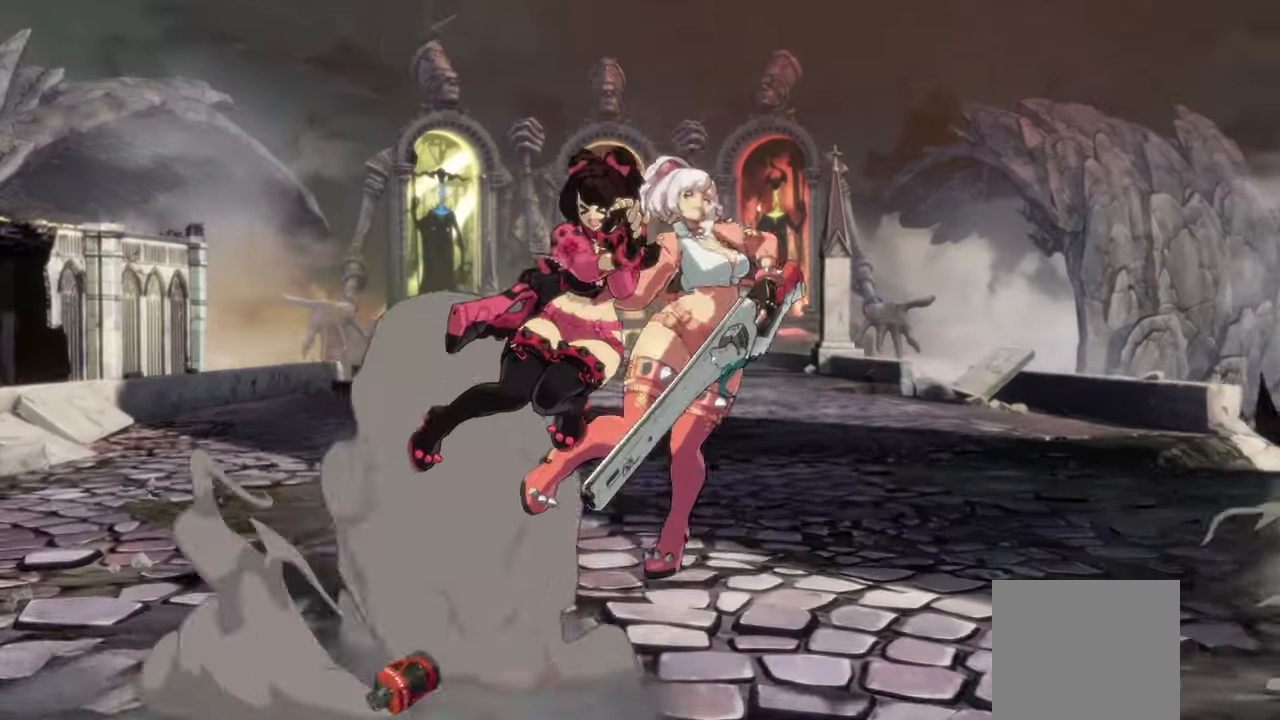
{"buttons": [], "left_stick": "center", "events": []}
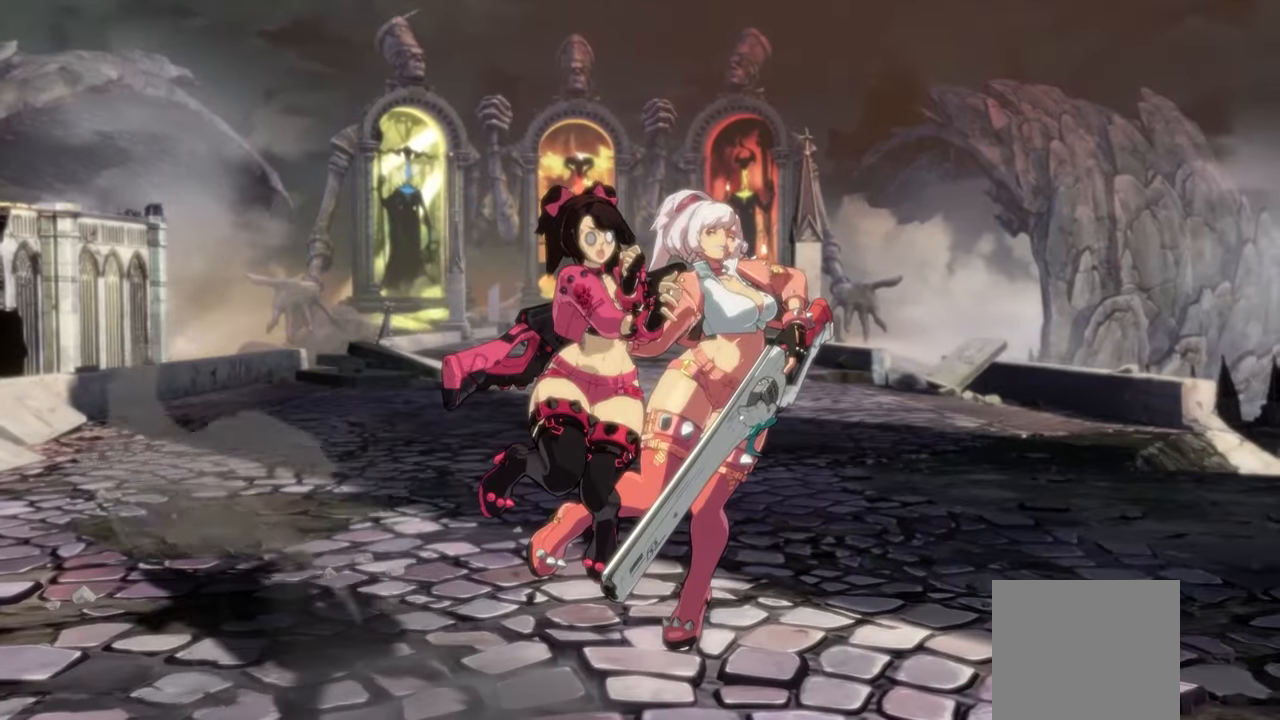
{"buttons": [], "left_stick": "center", "events": []}
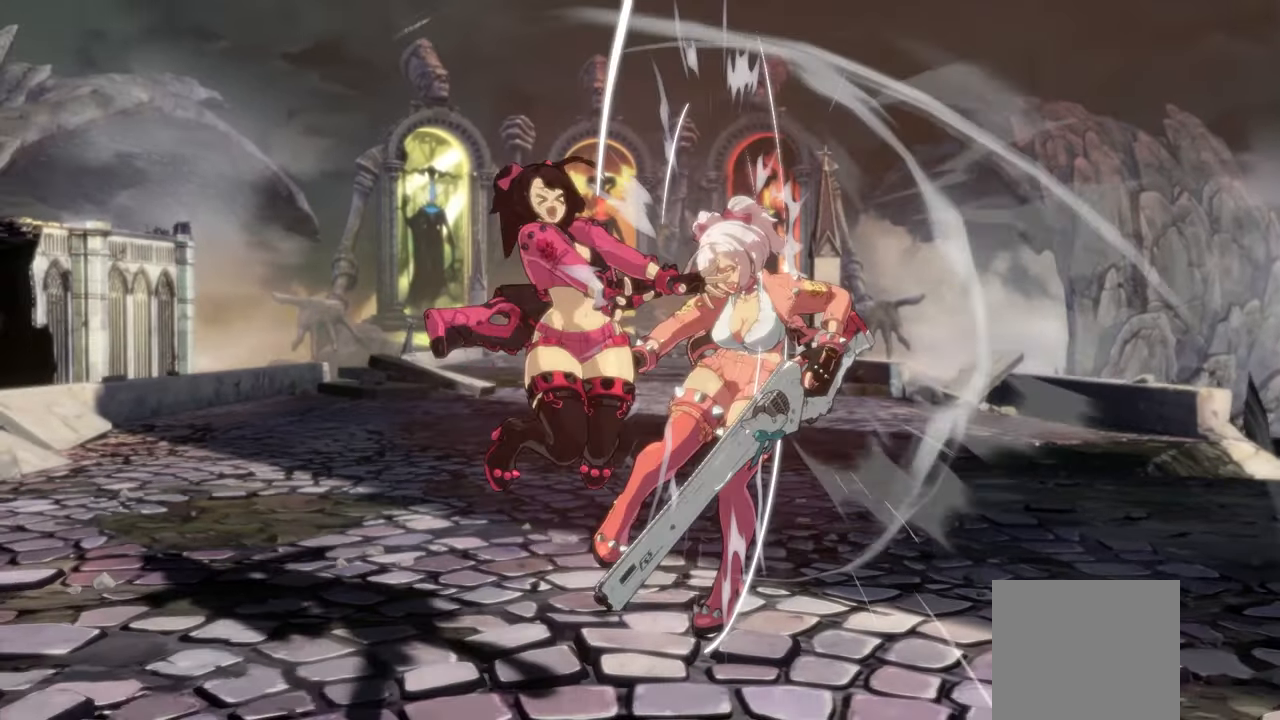
{"buttons": [], "left_stick": "center", "events": []}
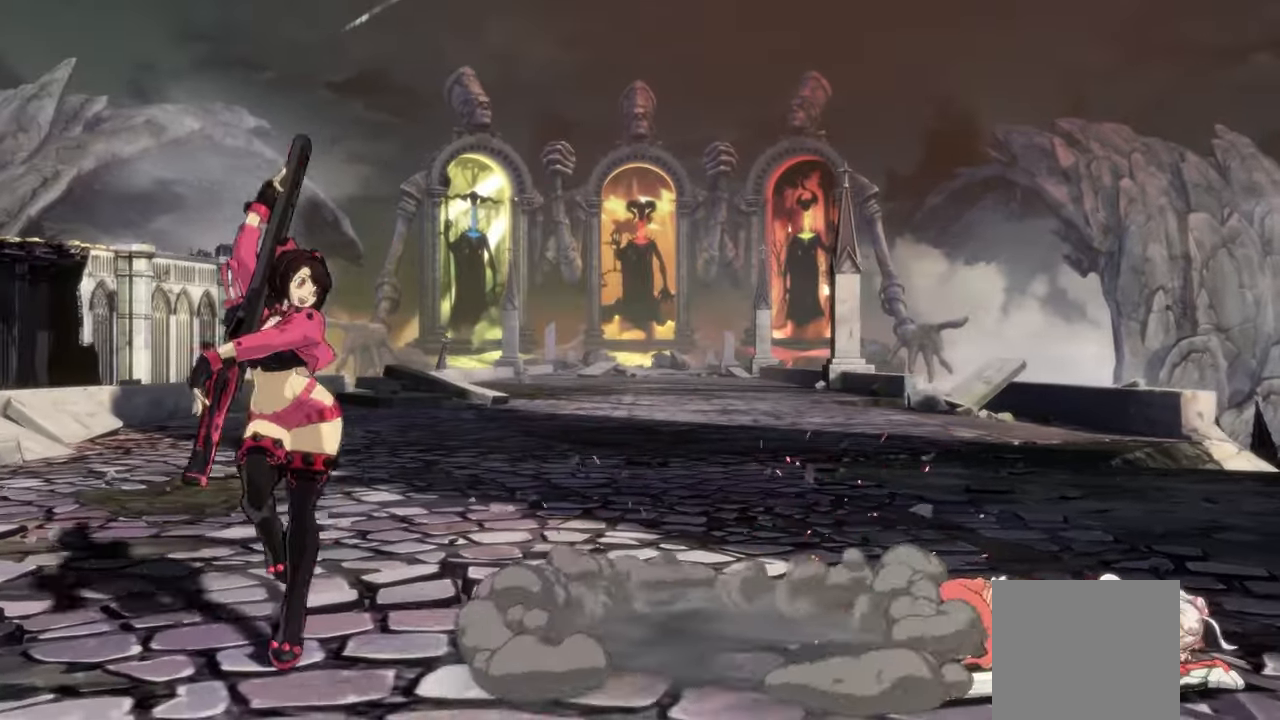
{"buttons": [], "left_stick": "center", "events": []}
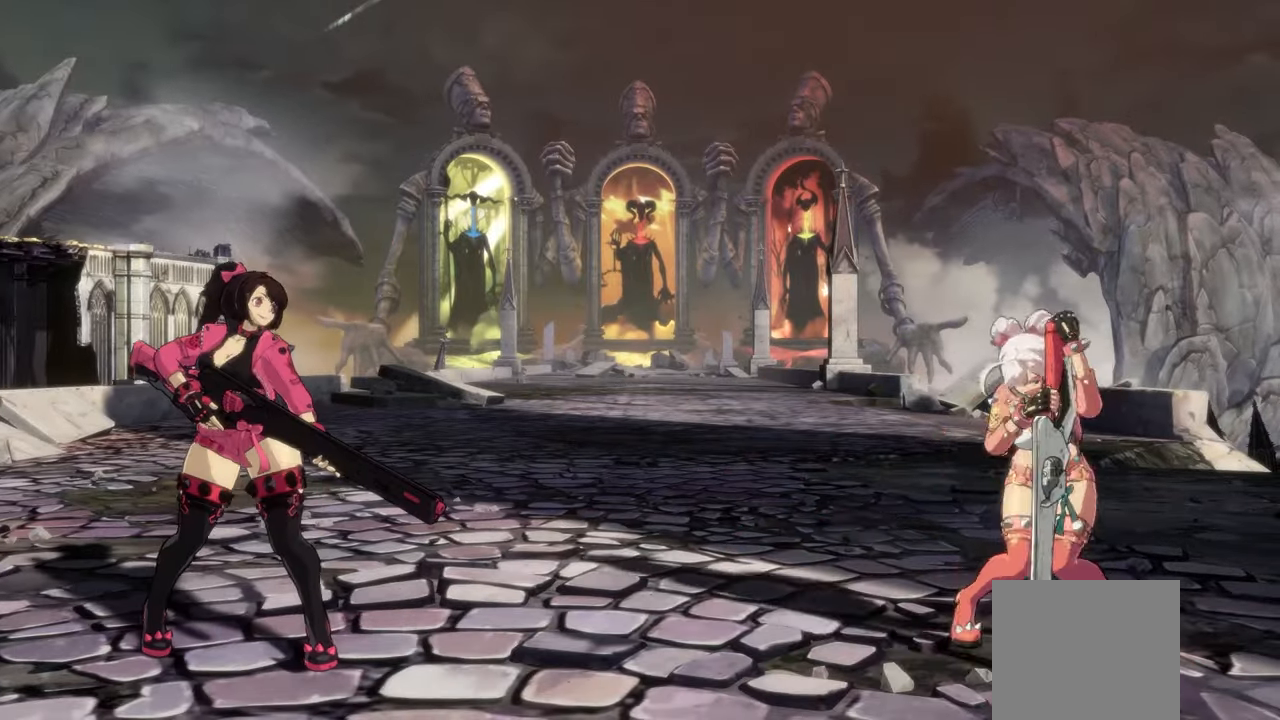
{"buttons": ["B"], "left_stick": "center", "events": [[367, "left_stick", "left"], [467, "B", "down"], [467, "left_stick", "center"]]}